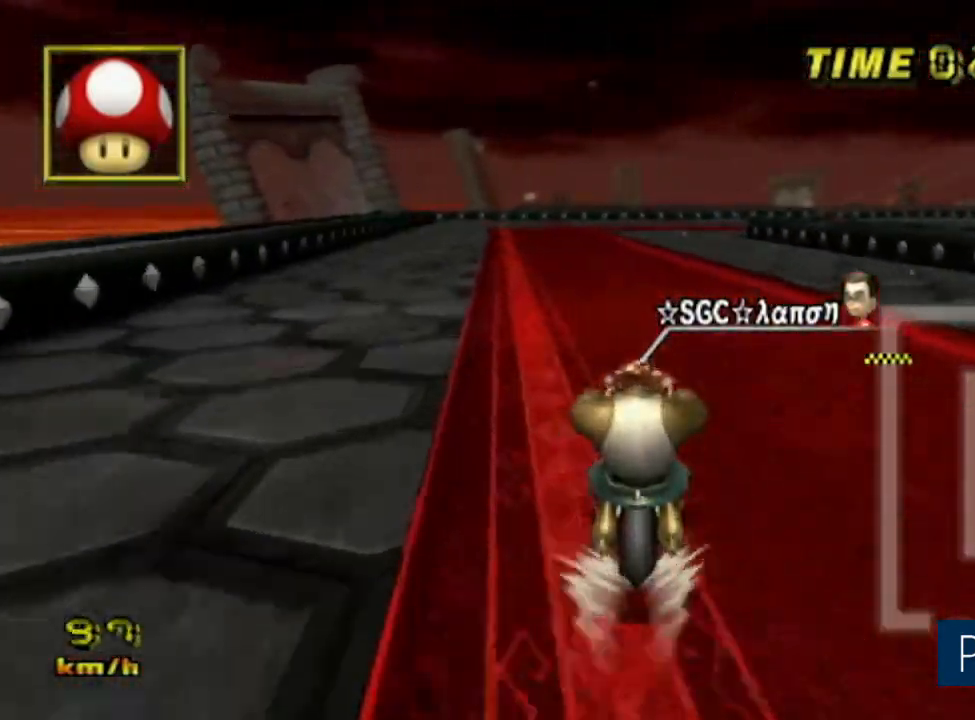
Gameplay with a controller (Nintendo layout); each line is a JSON object with the inputs held at the frame after it. "events" lists button and stick changes between this image and that frame as [ms after this image, input, new state], when the widget could be followed in between. Not read: B L3 R3 X Y Z right_stick.
{"buttons": ["A"], "left_stick": "center", "events": []}
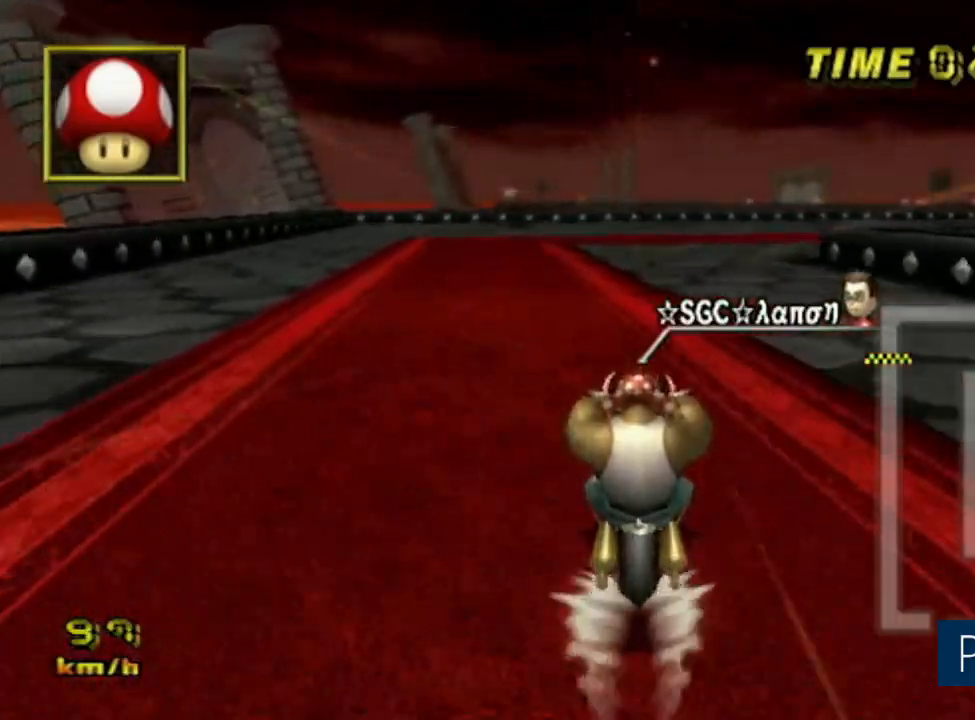
{"buttons": ["A"], "left_stick": "center", "events": []}
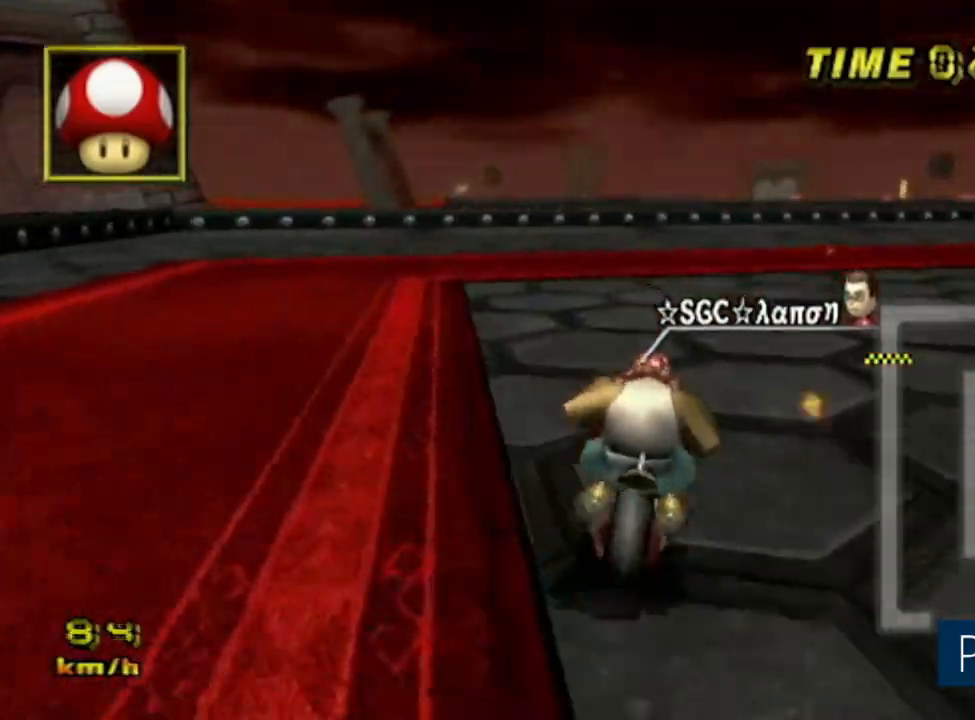
{"buttons": ["A", "R1"], "left_stick": "right", "events": [[133, "R1", "down"], [267, "left_stick", "right"]]}
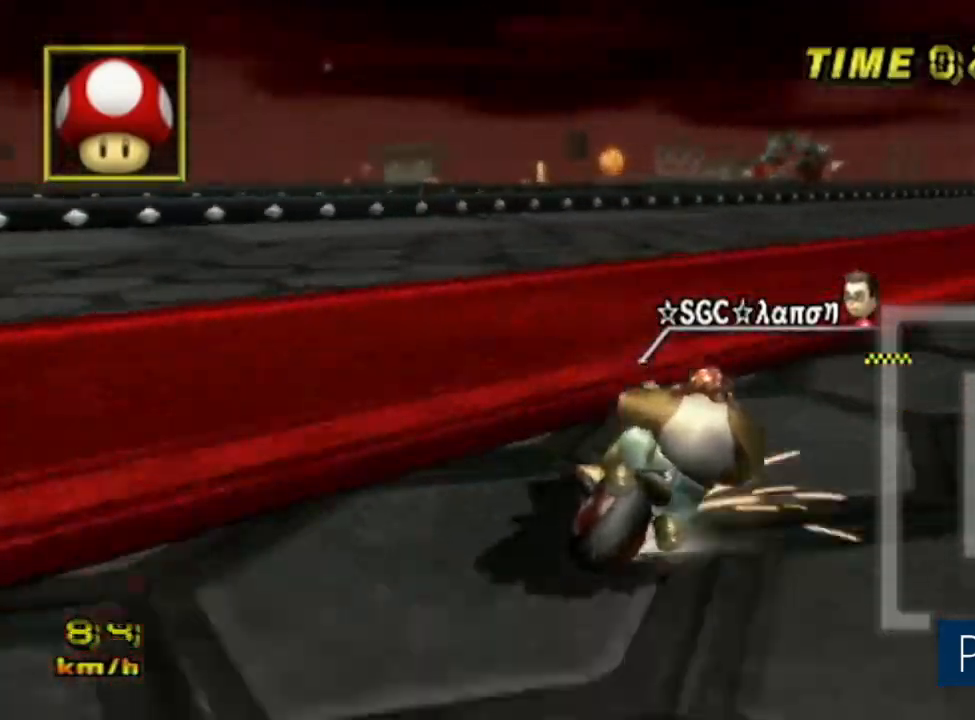
{"buttons": ["A", "R1"], "left_stick": "right", "events": []}
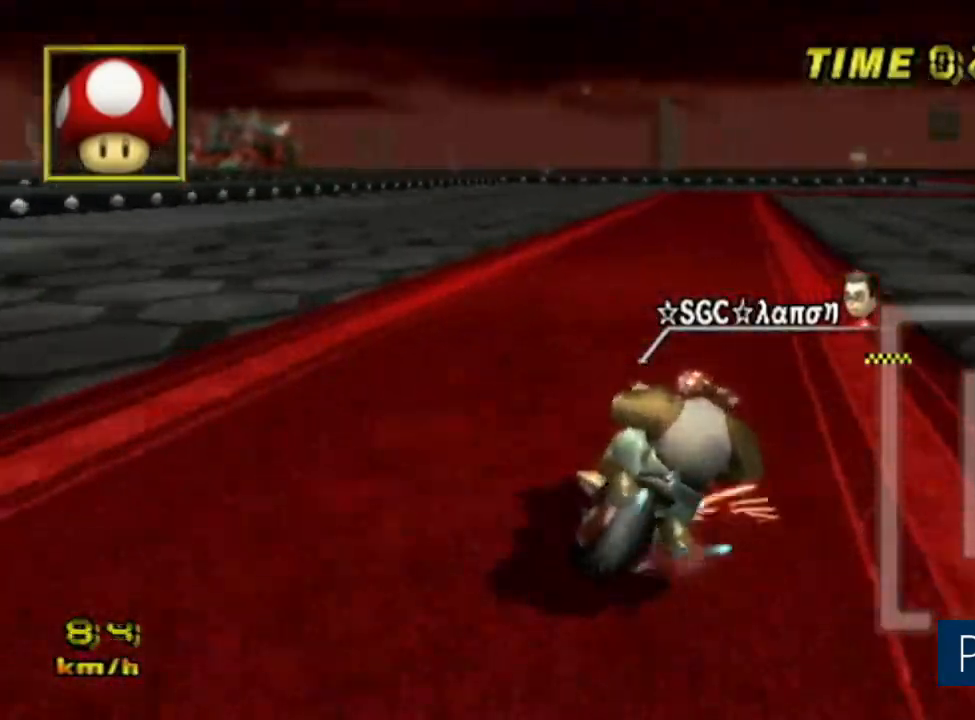
{"buttons": ["A", "R1"], "left_stick": "left", "events": [[233, "left_stick", "center"], [283, "left_stick", "left"]]}
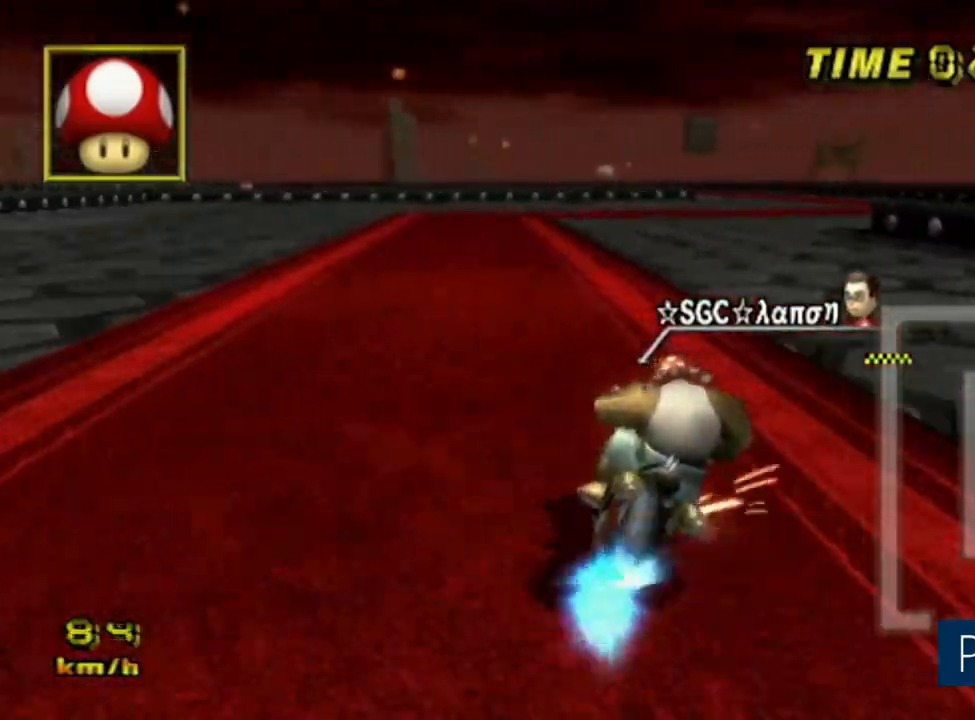
{"buttons": ["A"], "left_stick": "center", "events": [[167, "left_stick", "center"], [234, "left_stick", "right"], [401, "left_stick", "center"], [417, "R1", "up"]]}
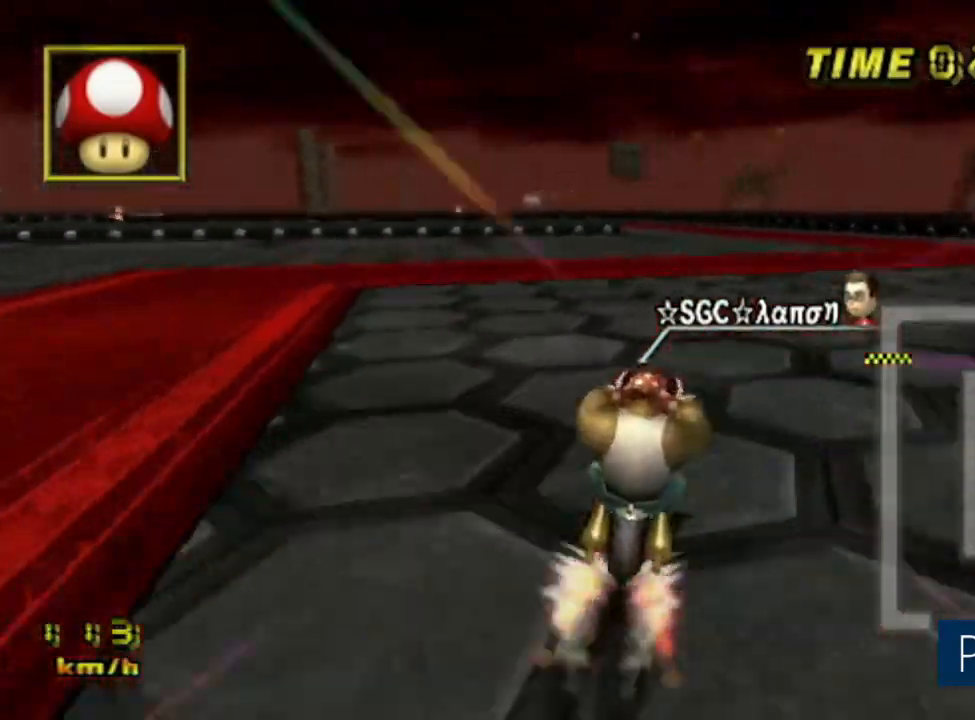
{"buttons": ["A"], "left_stick": "center", "events": []}
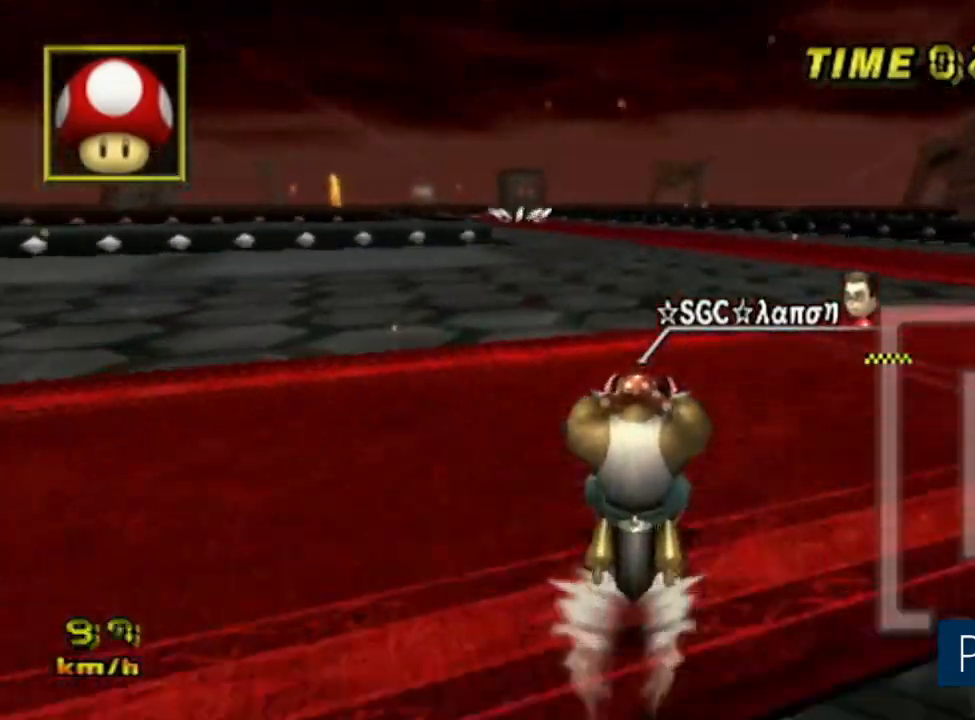
{"buttons": ["A"], "left_stick": "center", "events": []}
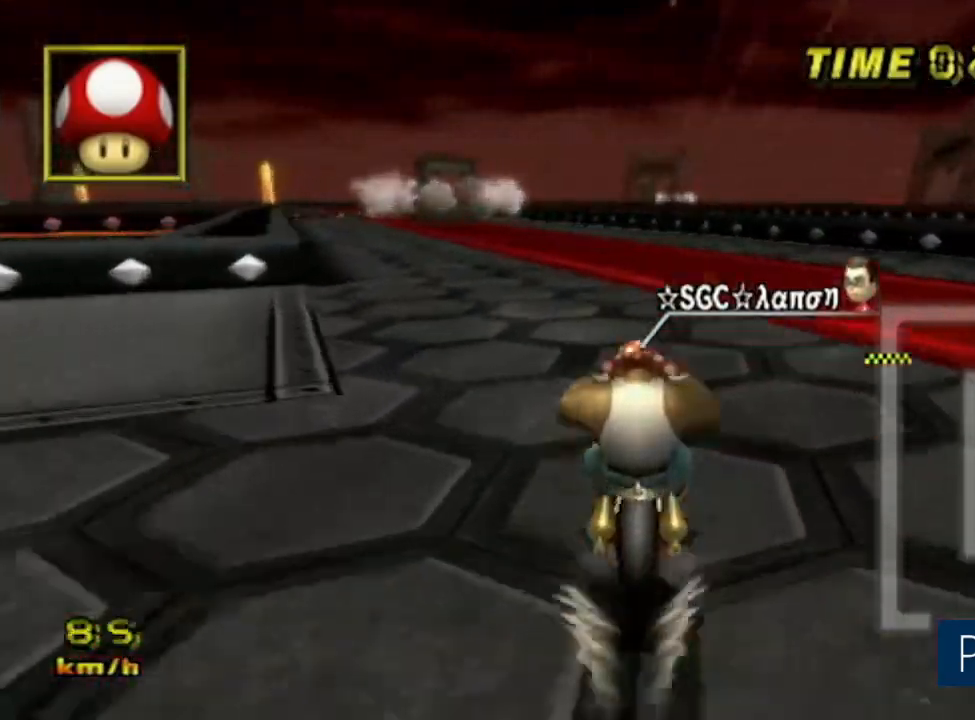
{"buttons": ["A", "R1"], "left_stick": "down-left", "events": [[367, "R1", "down"], [467, "left_stick", "down-left"]]}
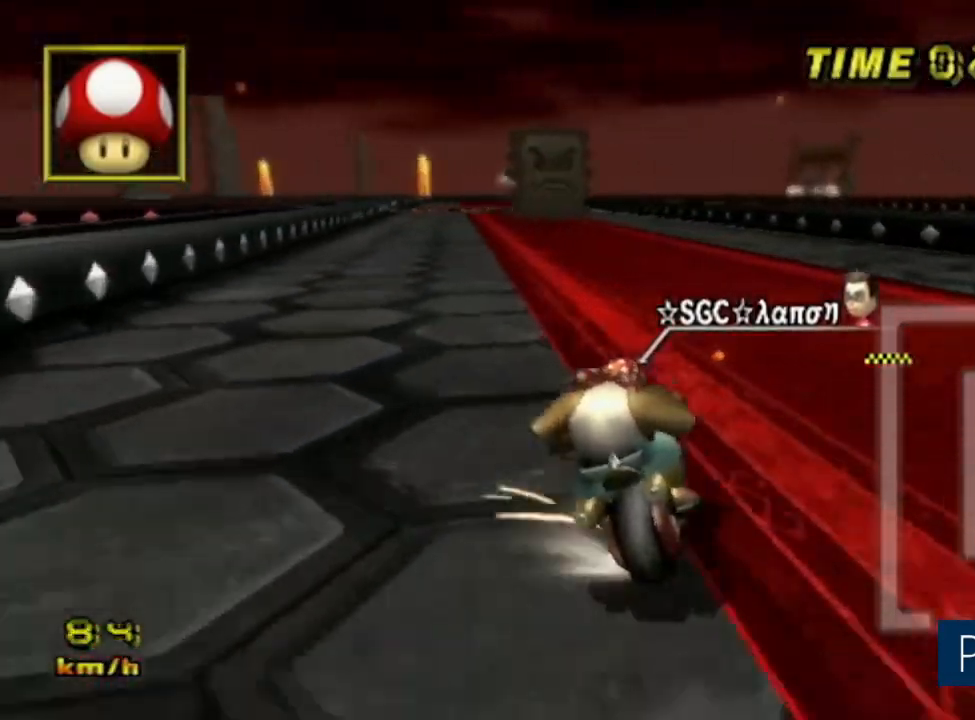
{"buttons": ["A", "L1", "R1"], "left_stick": "right", "events": [[184, "left_stick", "right"], [234, "L1", "down"]]}
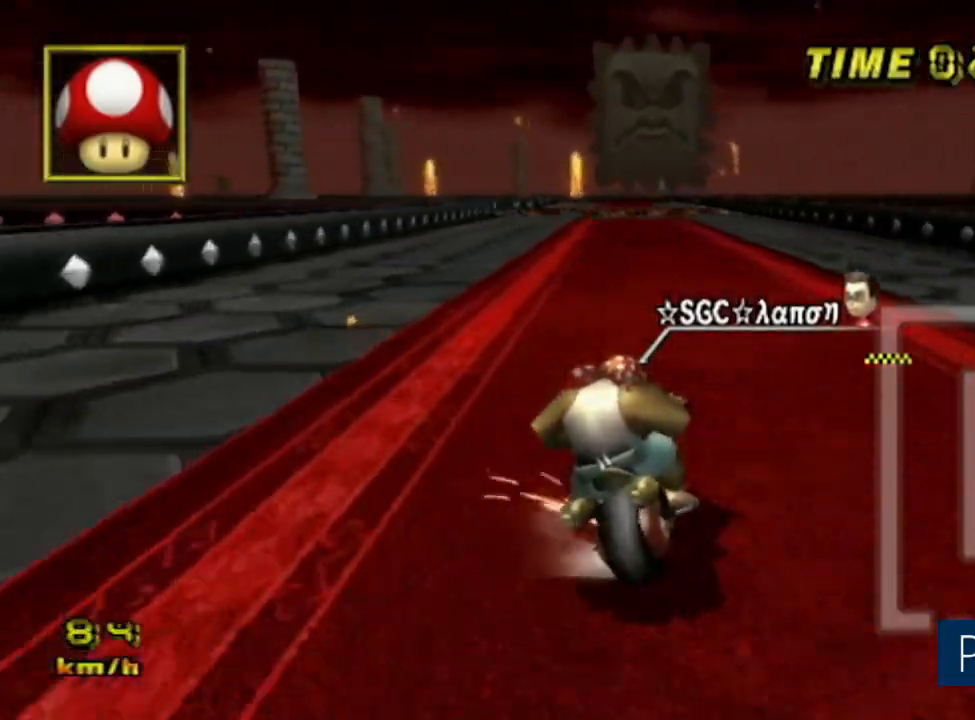
{"buttons": ["A", "R1"], "left_stick": "right", "events": [[83, "L1", "up"], [133, "L1", "down"], [434, "L1", "up"]]}
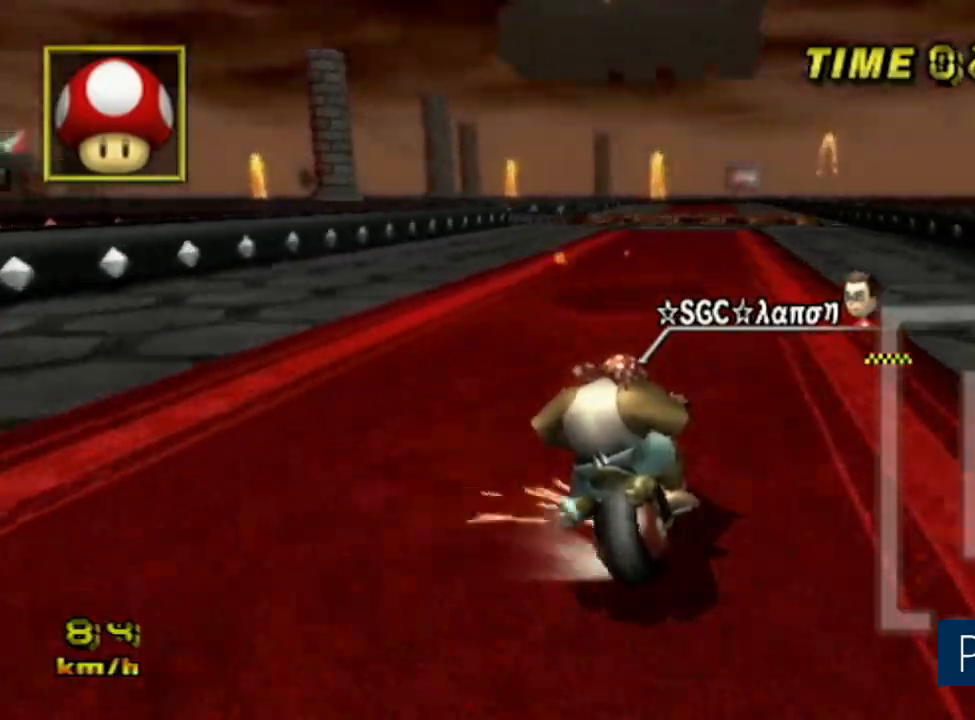
{"buttons": ["A", "R1"], "left_stick": "right", "events": []}
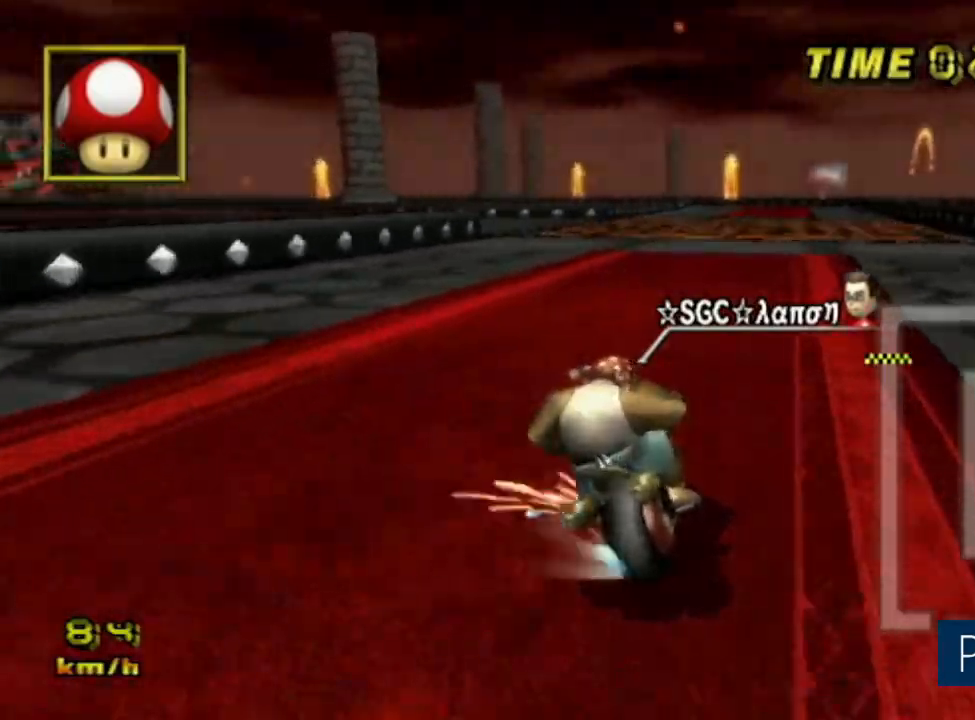
{"buttons": ["A", "R1"], "left_stick": "down-left", "events": [[283, "left_stick", "down-left"]]}
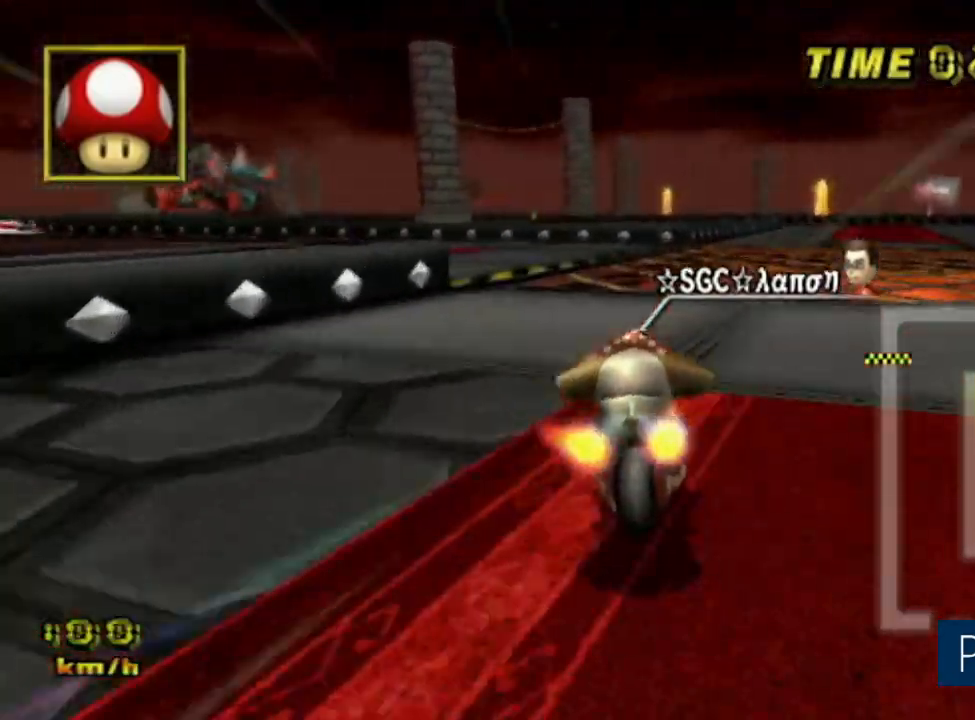
{"buttons": ["A", "R1"], "left_stick": "left", "events": [[67, "left_stick", "center"], [84, "R1", "up"], [301, "R1", "down"], [434, "left_stick", "left"]]}